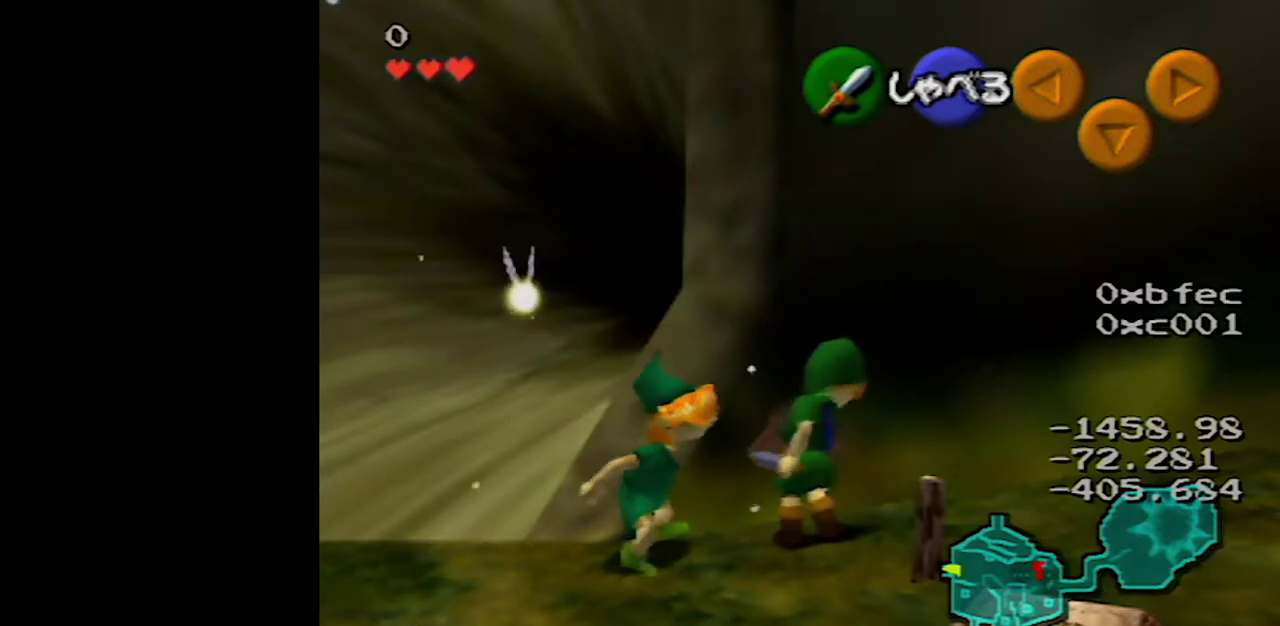
Gameplay with a controller (Nintendo layout); each line is a JSON object with the inputs held at the frame after it. "events" lists button and stick changes between this image and that frame as [ms after this image, input, new state], when the widget could be followed in between. Not read: L3 R3.
{"buttons": [], "left_stick": "up", "events": [[150, "left_stick", "left"], [217, "left_stick", "up-left"], [283, "left_stick", "up"]]}
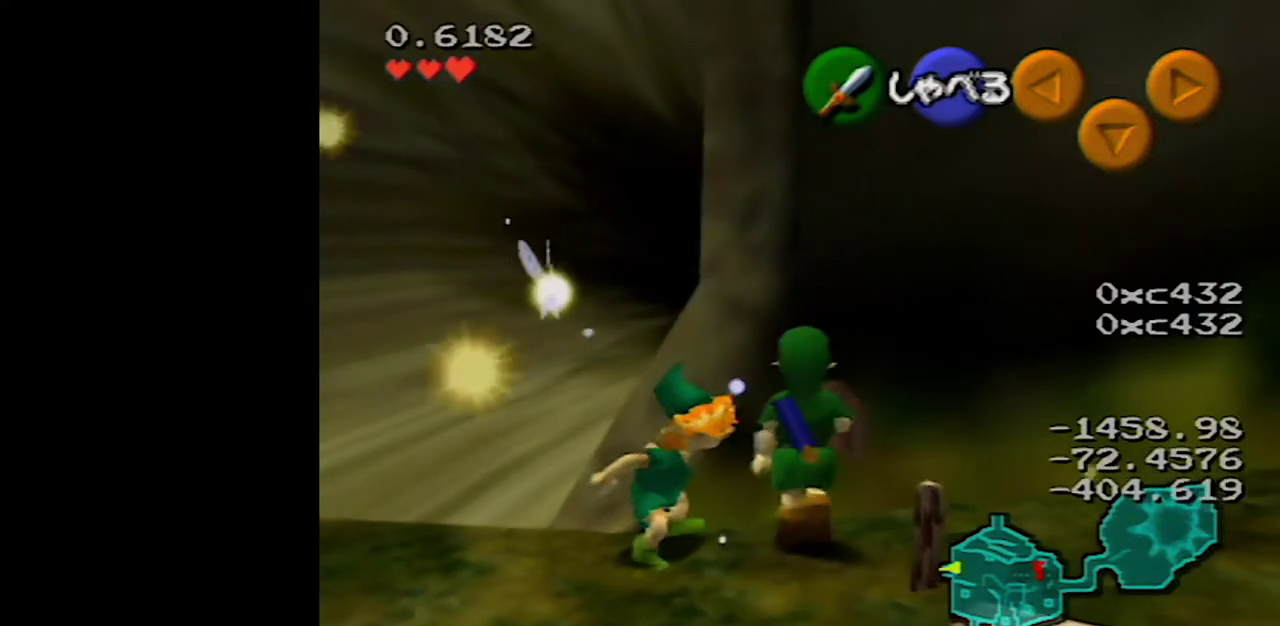
{"buttons": ["Z"], "left_stick": "center", "events": [[350, "Z", "down"], [417, "left_stick", "center"]]}
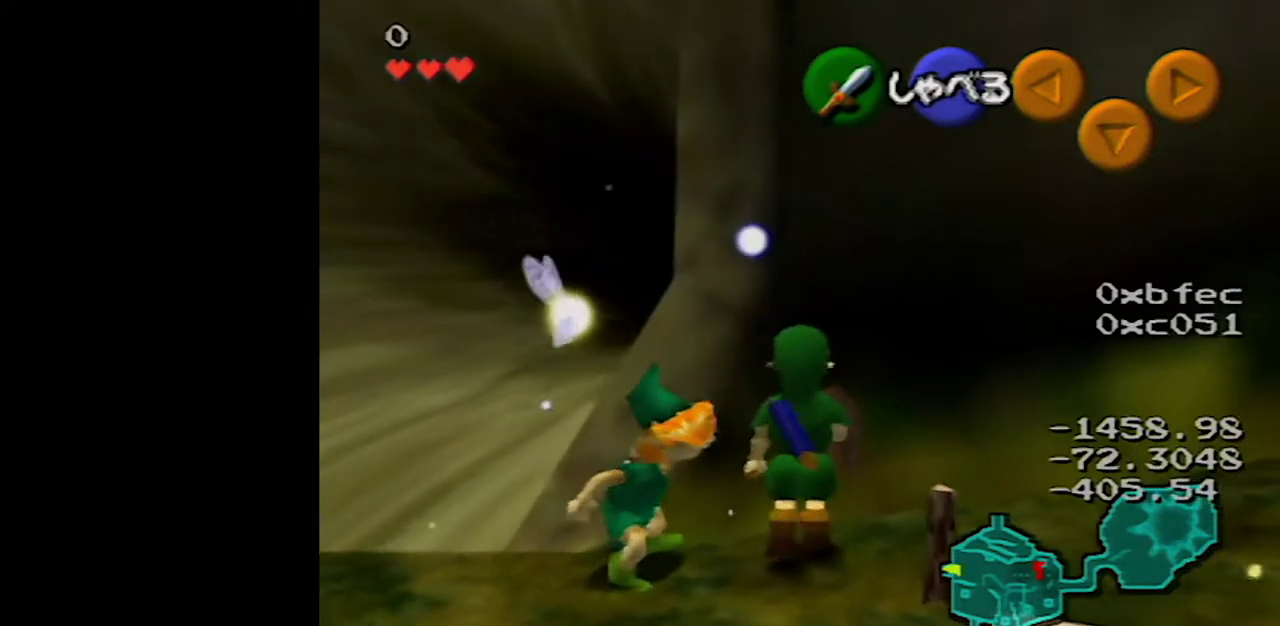
{"buttons": ["Z"], "left_stick": "center", "events": []}
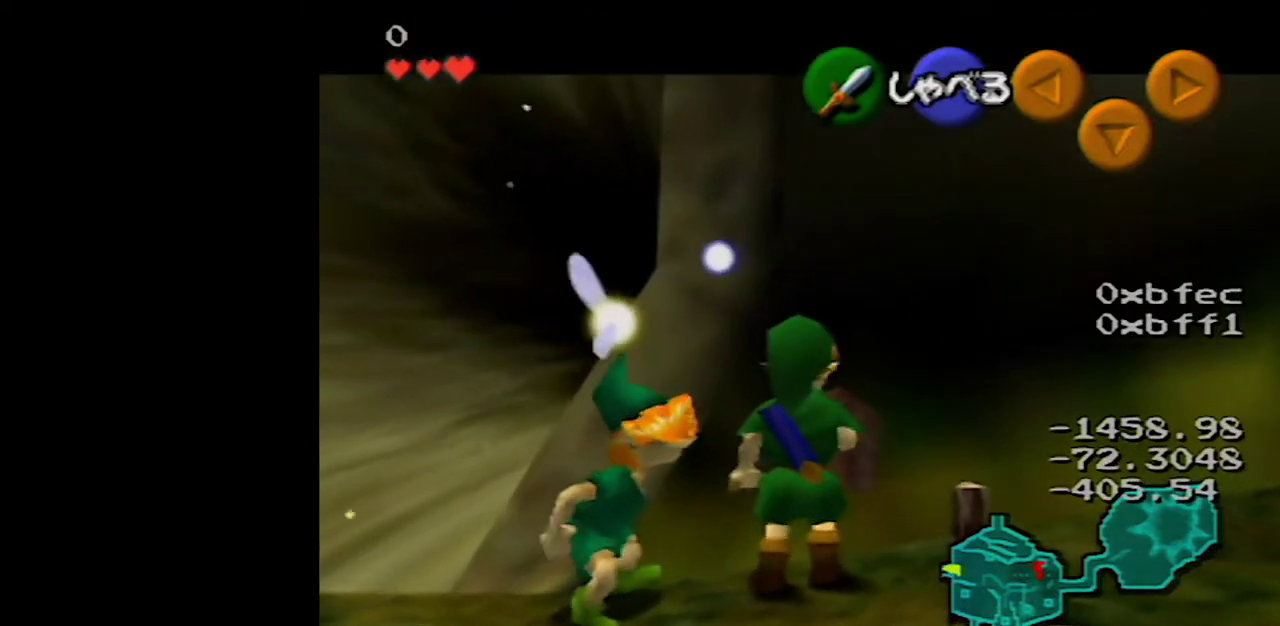
{"buttons": [], "left_stick": "center", "events": [[17, "Z", "up"]]}
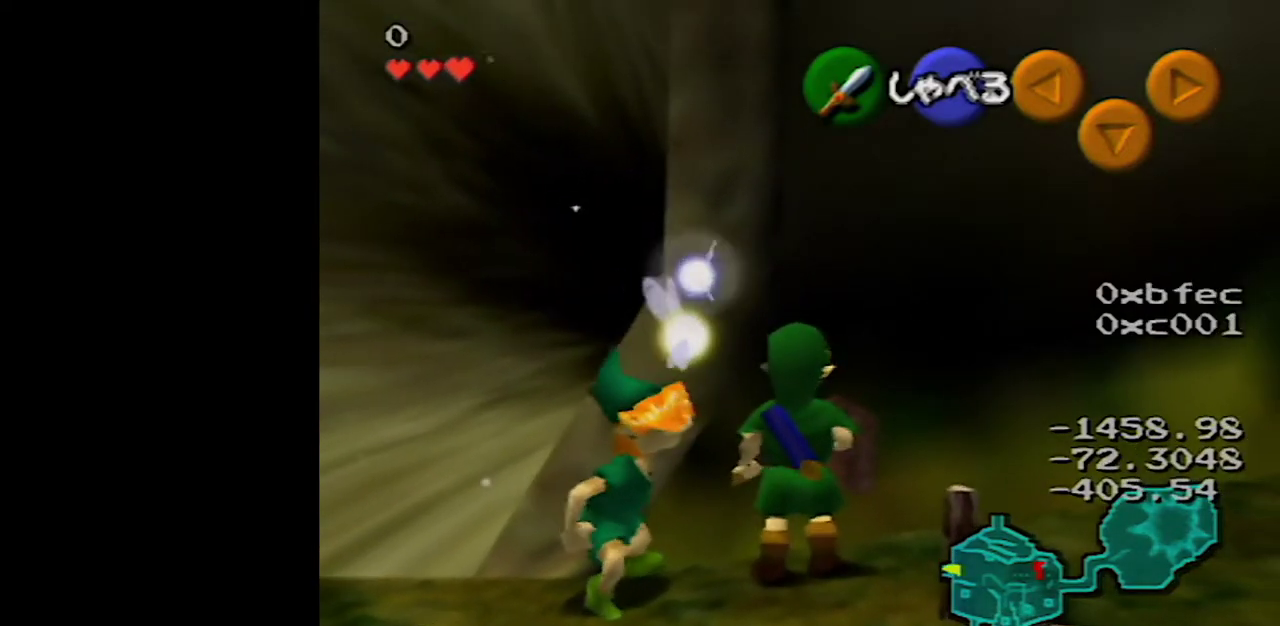
{"buttons": [], "left_stick": "center", "events": []}
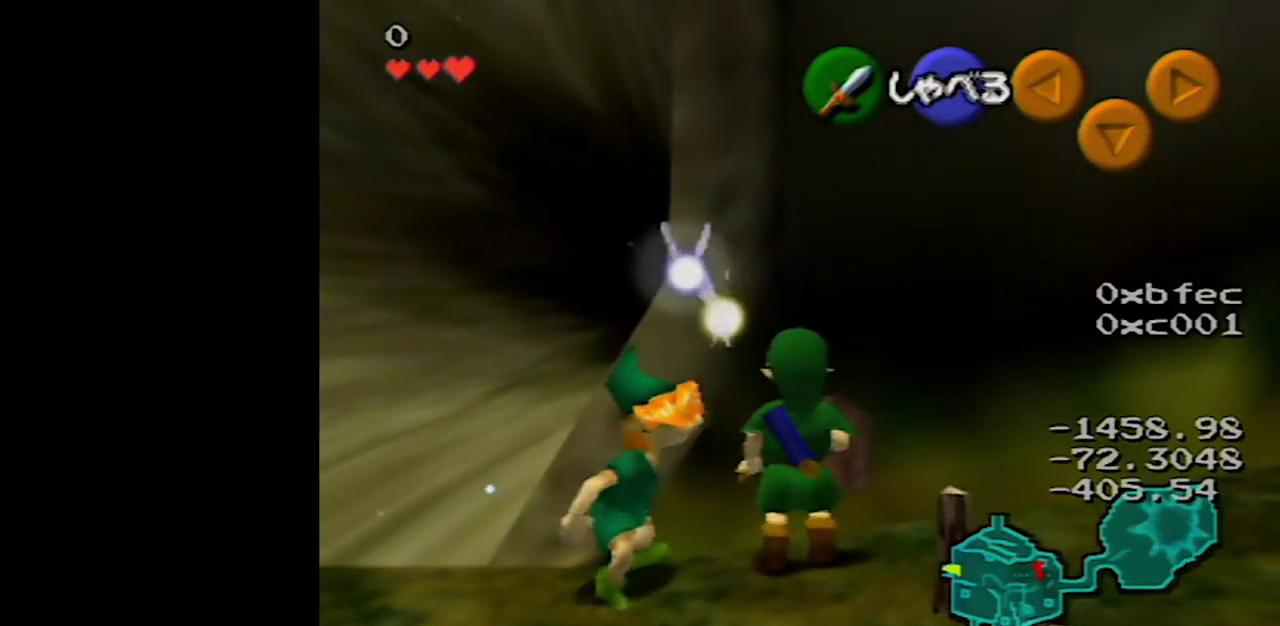
{"buttons": [], "left_stick": "center", "events": []}
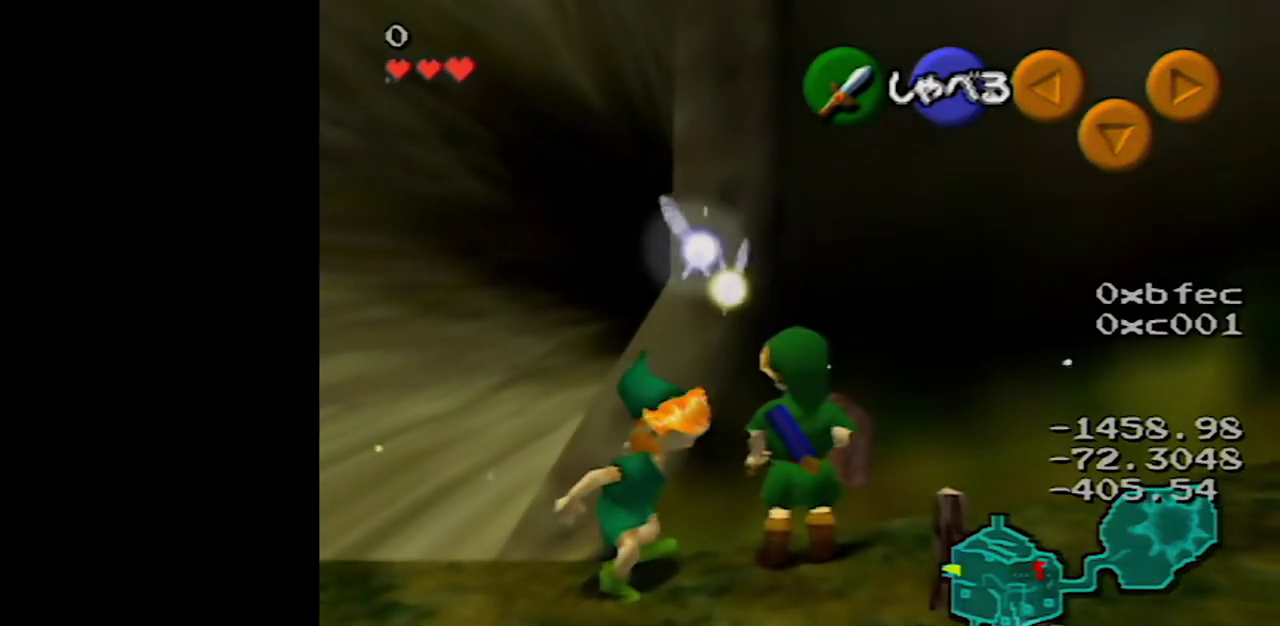
{"buttons": [], "left_stick": "center", "events": []}
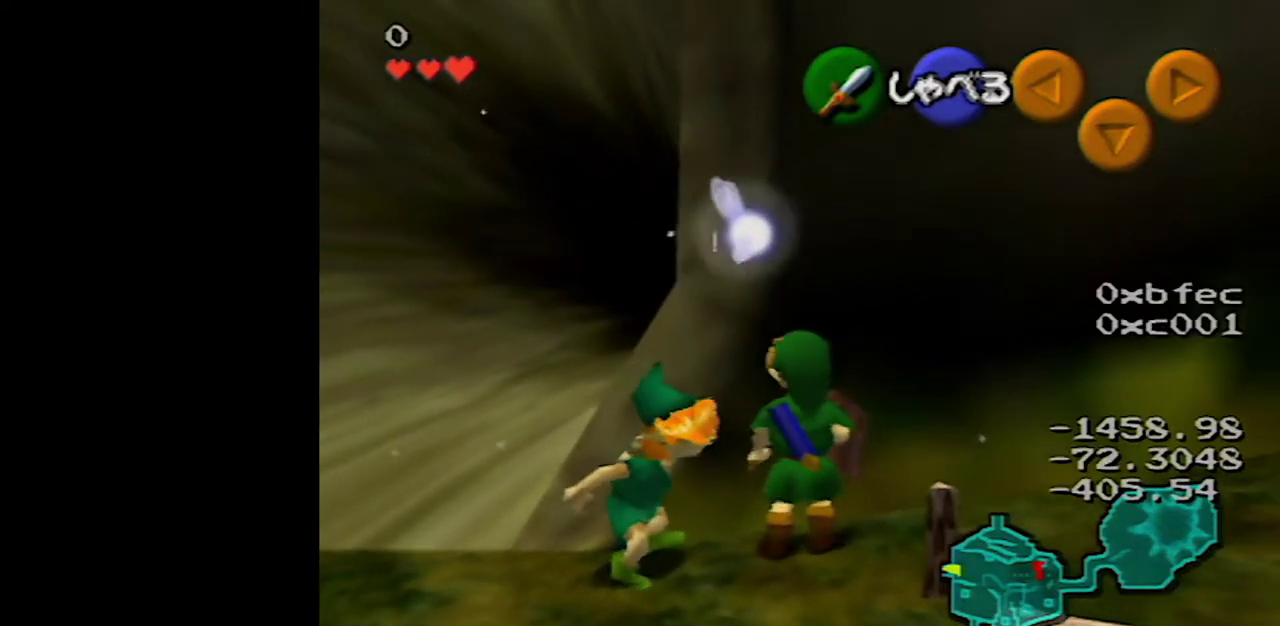
{"buttons": [], "left_stick": "up", "events": [[500, "left_stick", "up"]]}
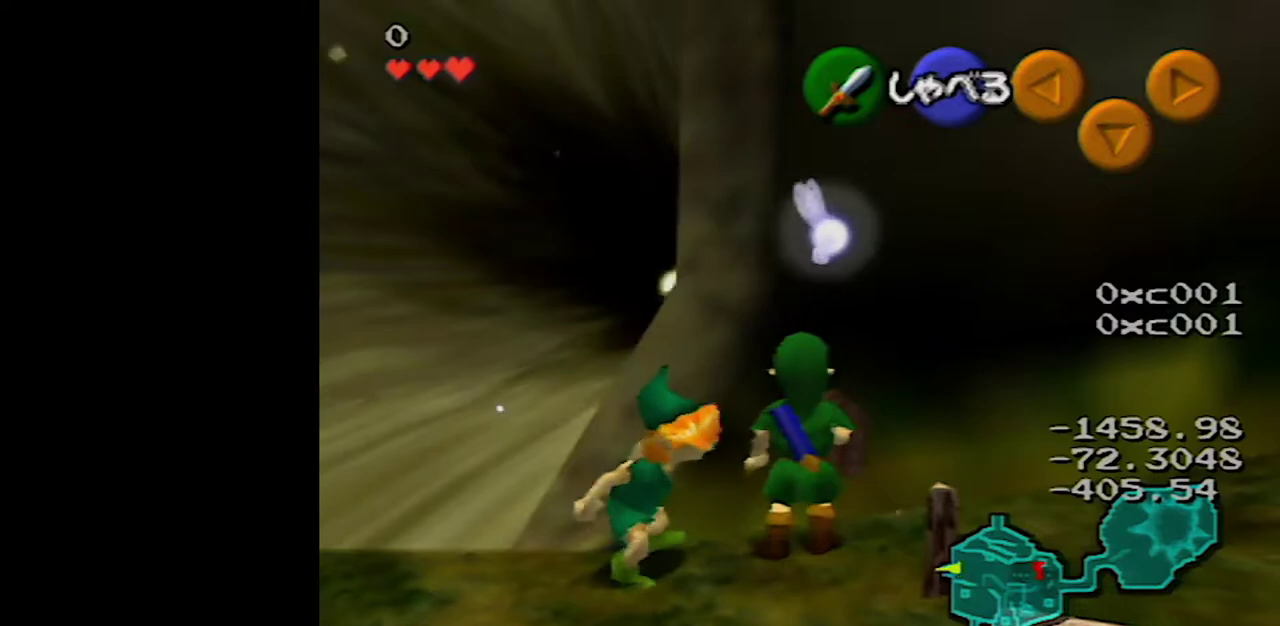
{"buttons": ["Z"], "left_stick": "center", "events": [[217, "Z", "down"], [317, "left_stick", "center"]]}
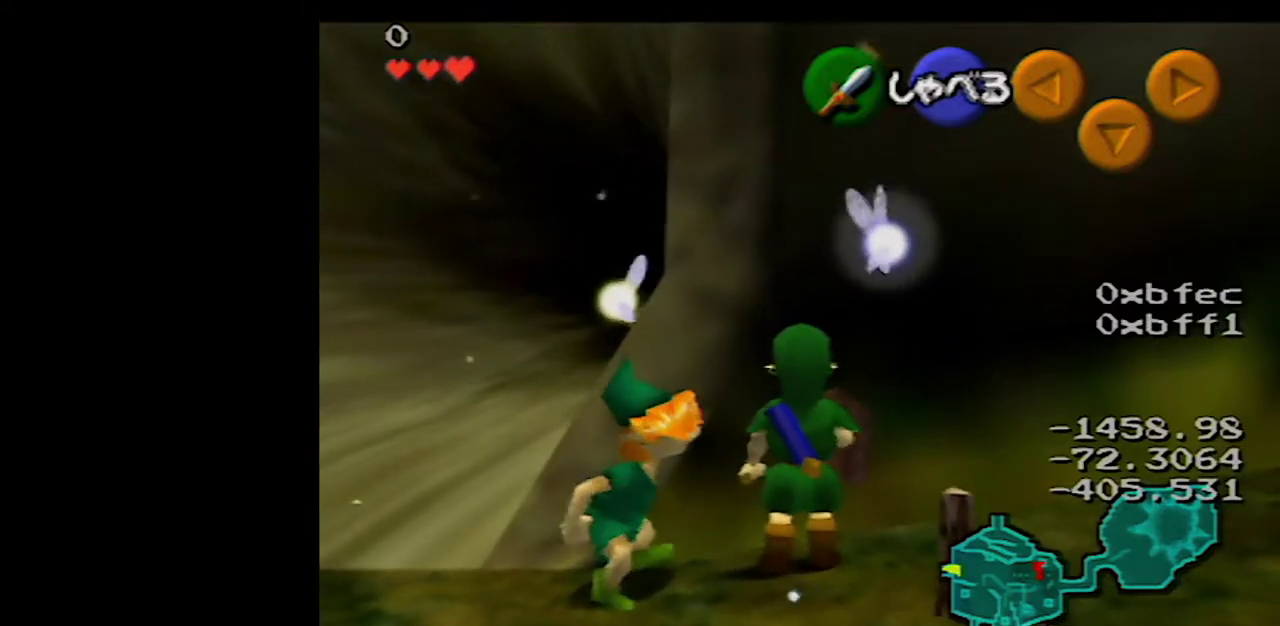
{"buttons": [], "left_stick": "center", "events": [[133, "Z", "up"]]}
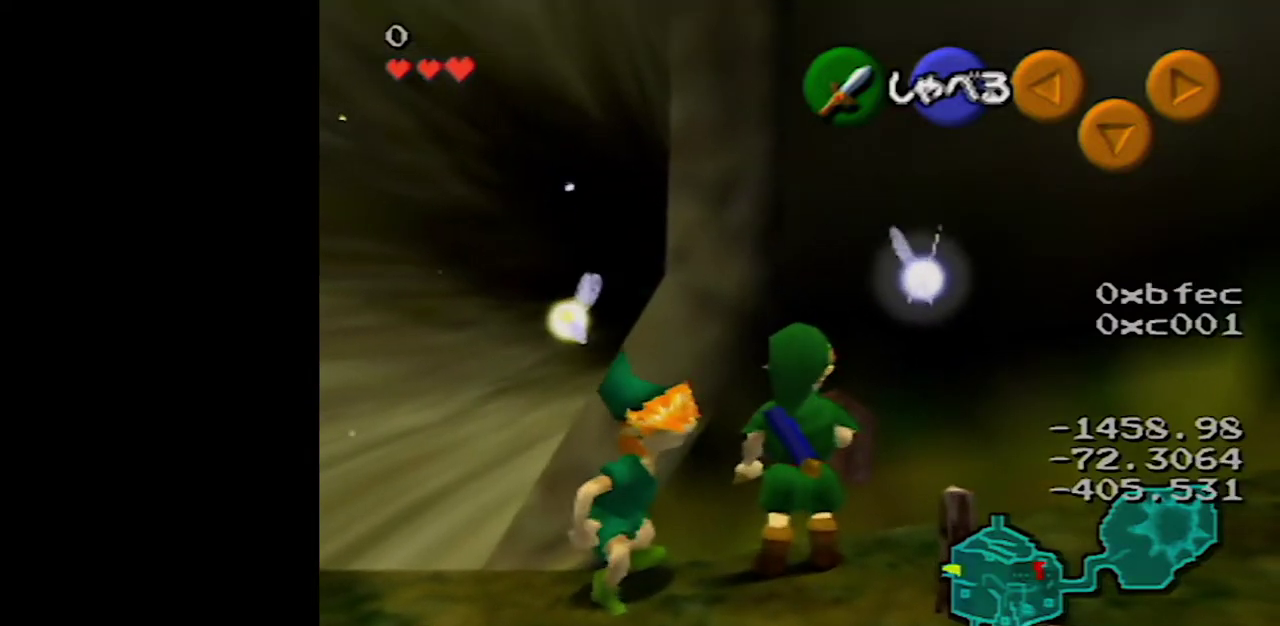
{"buttons": [], "left_stick": "center", "events": []}
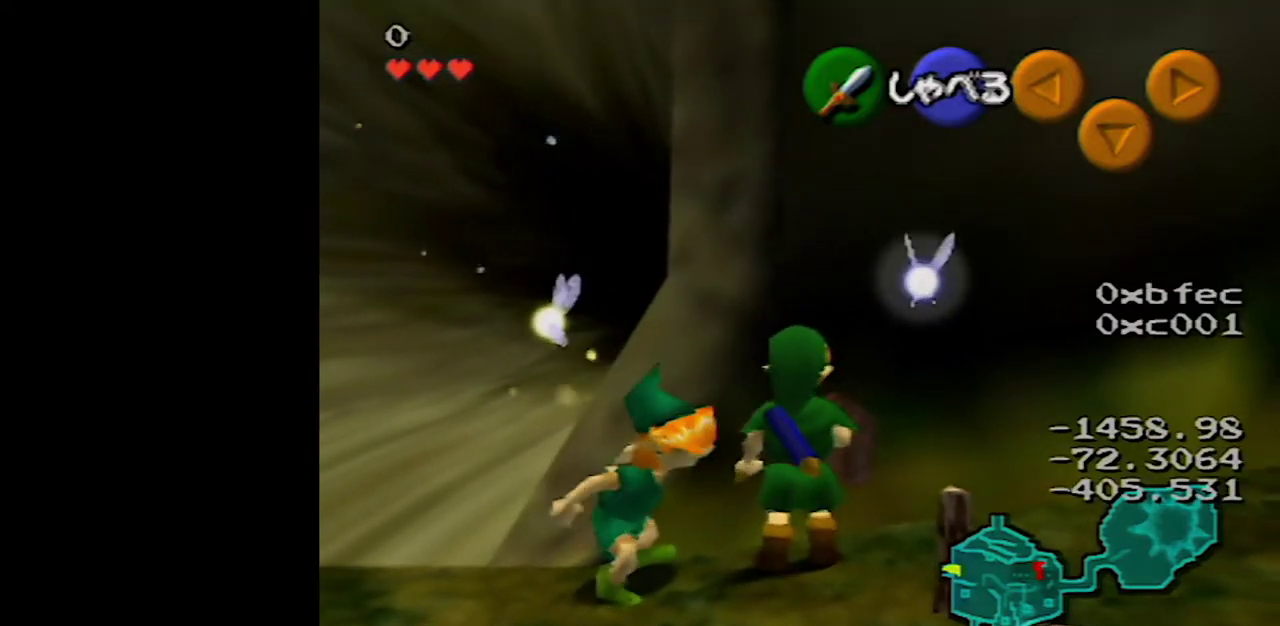
{"buttons": ["R1"], "left_stick": "center", "events": [[250, "R1", "down"]]}
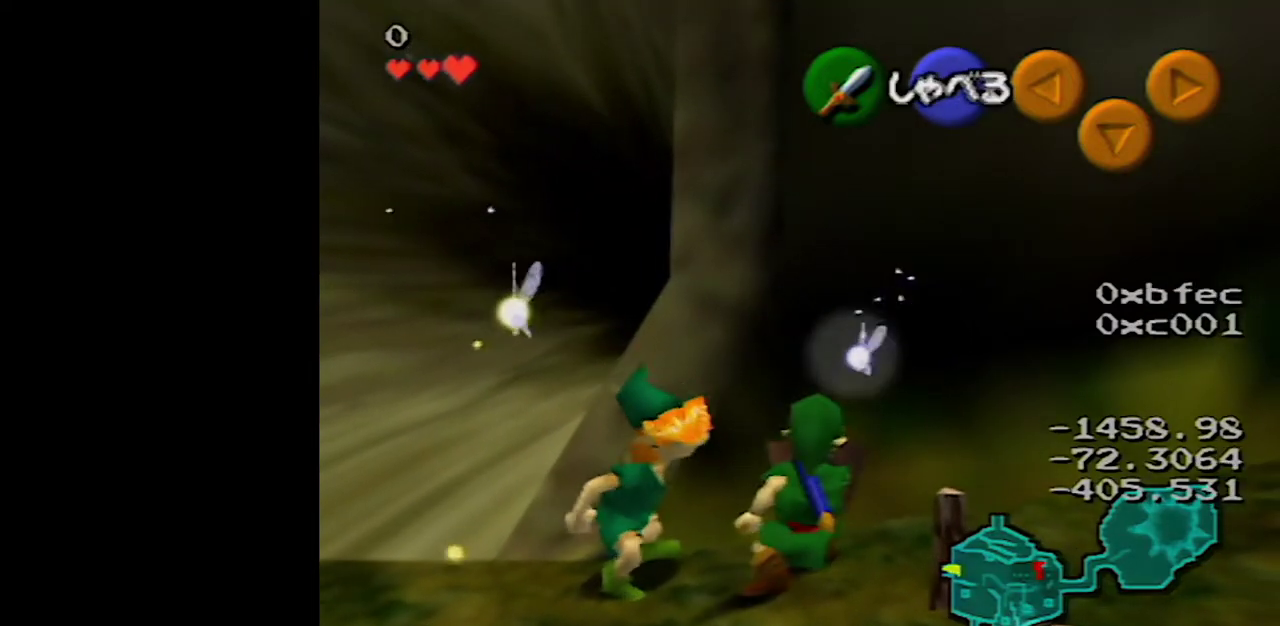
{"buttons": ["Z"], "left_stick": "center", "events": [[167, "R1", "up"], [217, "left_stick", "up"], [417, "Z", "down"], [450, "left_stick", "center"]]}
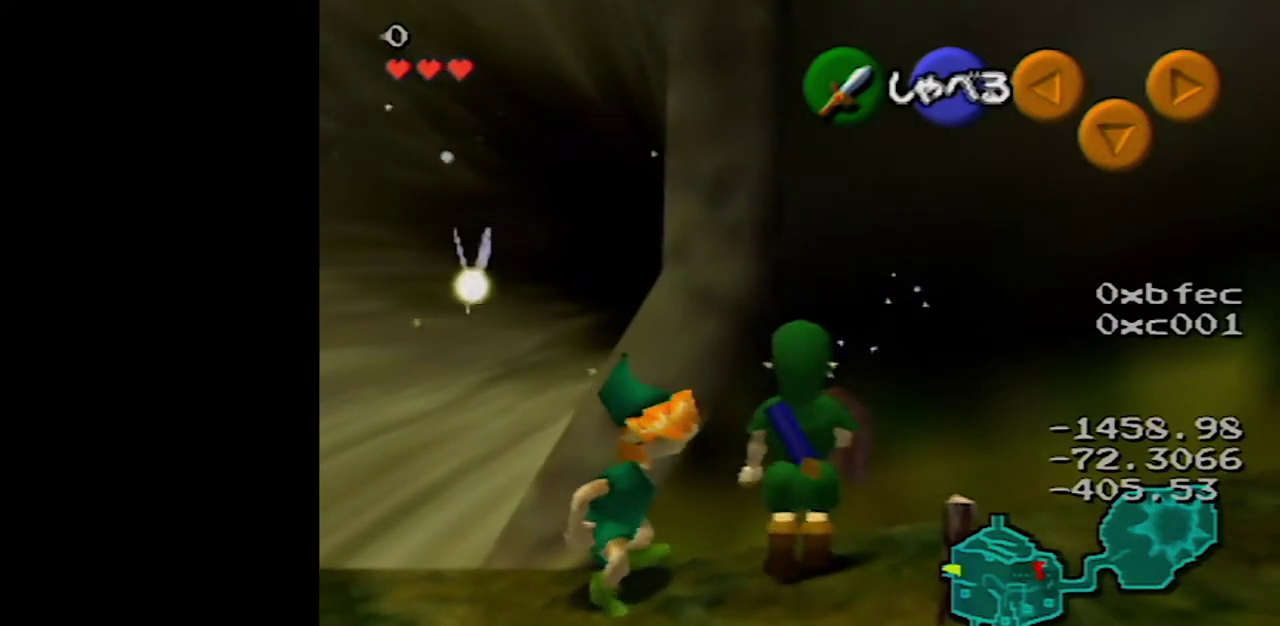
{"buttons": ["R1"], "left_stick": "right", "events": [[250, "R1", "down"], [250, "Z", "up"], [433, "left_stick", "right"]]}
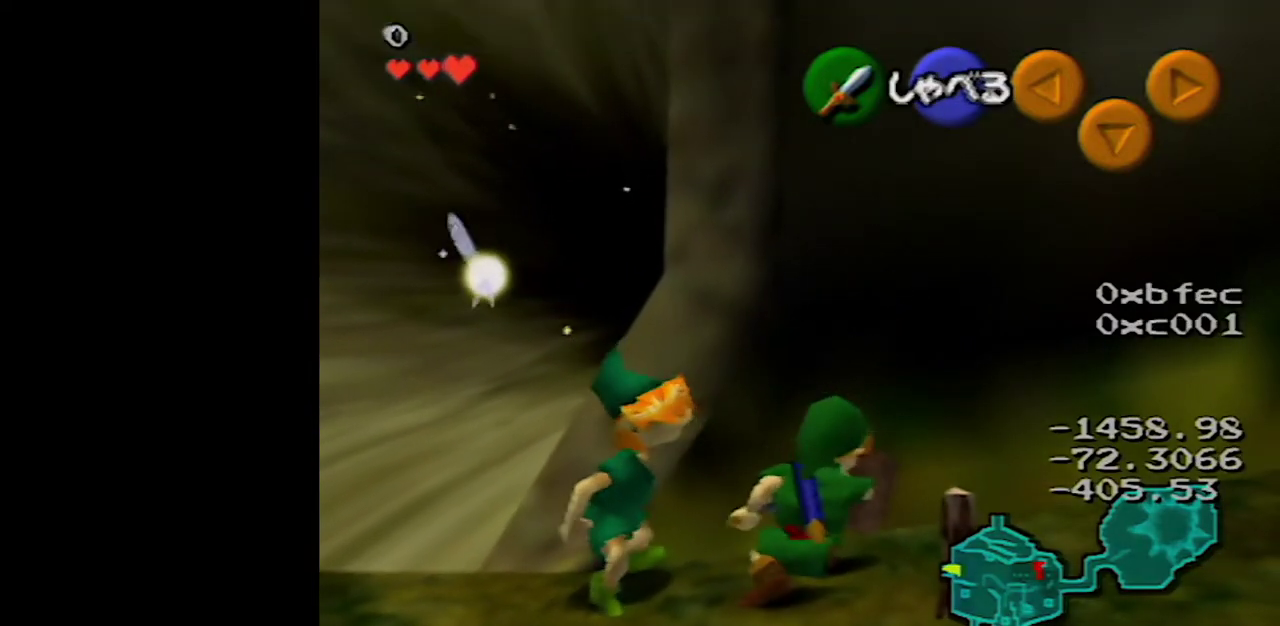
{"buttons": ["R1"], "left_stick": "center", "events": [[67, "R1", "up"], [167, "R1", "down"], [483, "left_stick", "center"]]}
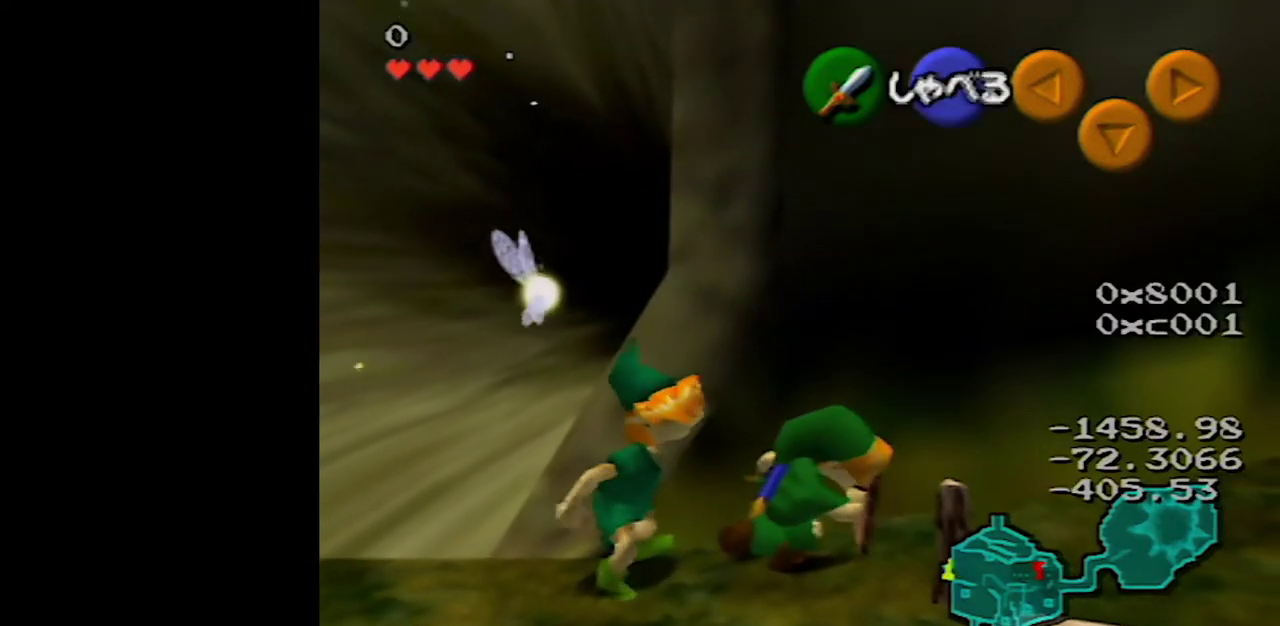
{"buttons": [], "left_stick": "up", "events": [[133, "B", "down"], [200, "B", "up"], [200, "left_stick", "up"], [283, "A", "down"], [317, "R1", "up"], [367, "A", "up"]]}
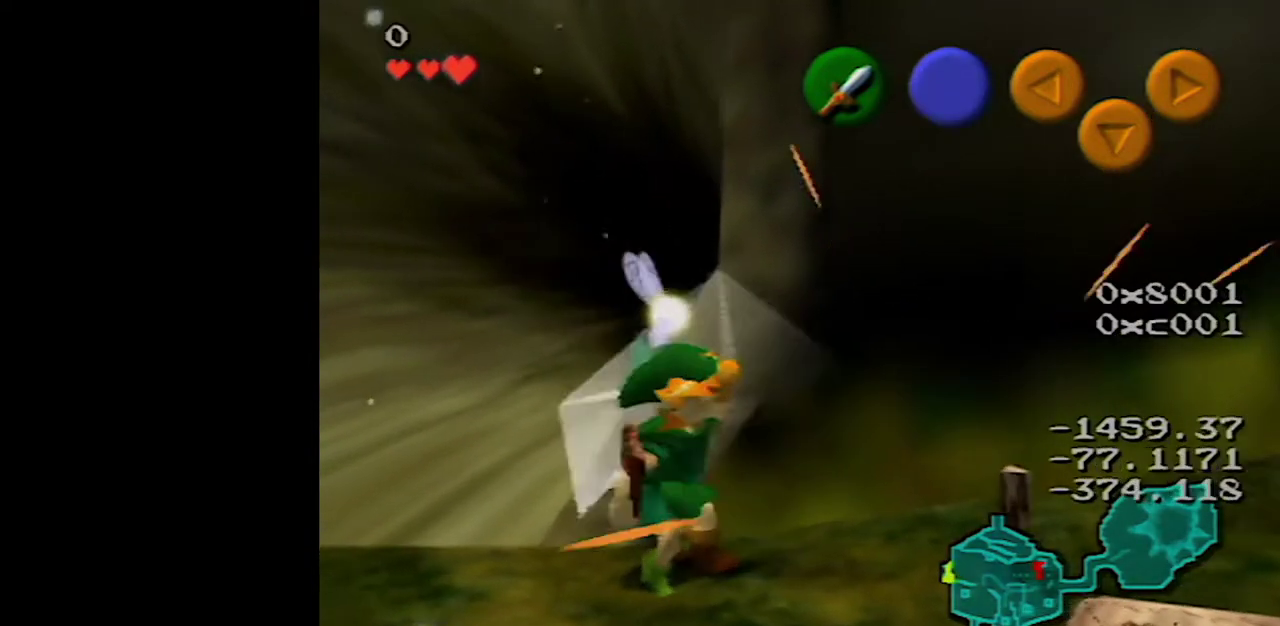
{"buttons": [], "left_stick": "center", "events": [[383, "left_stick", "center"]]}
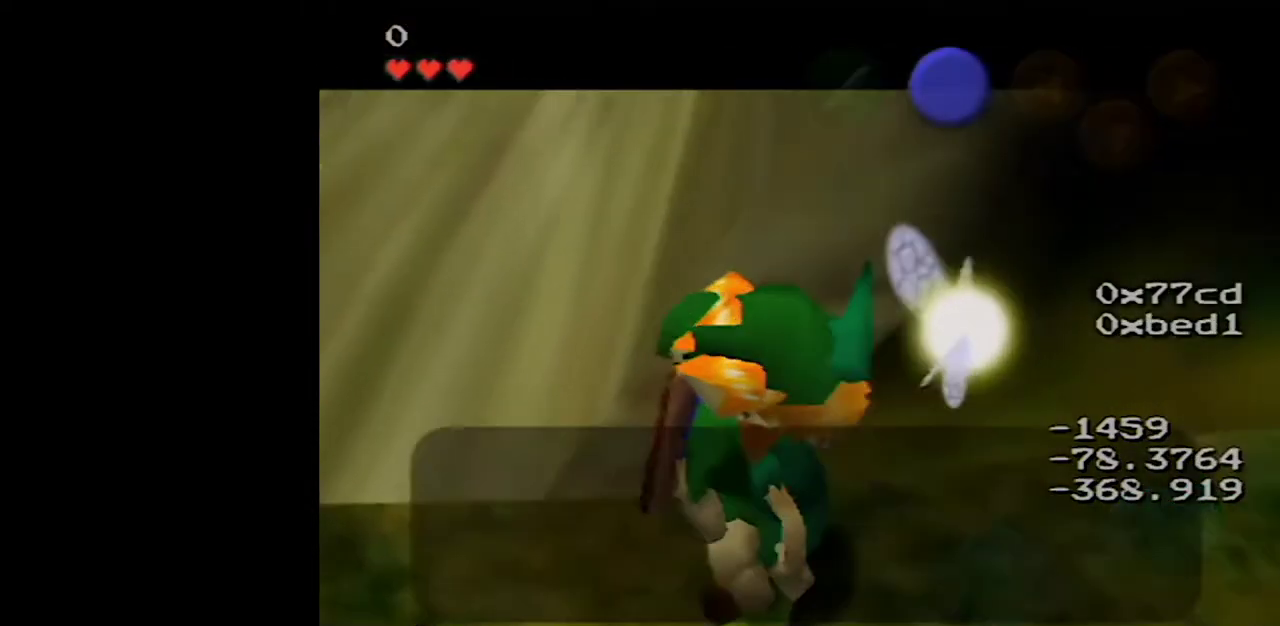
{"buttons": [], "left_stick": "center", "events": []}
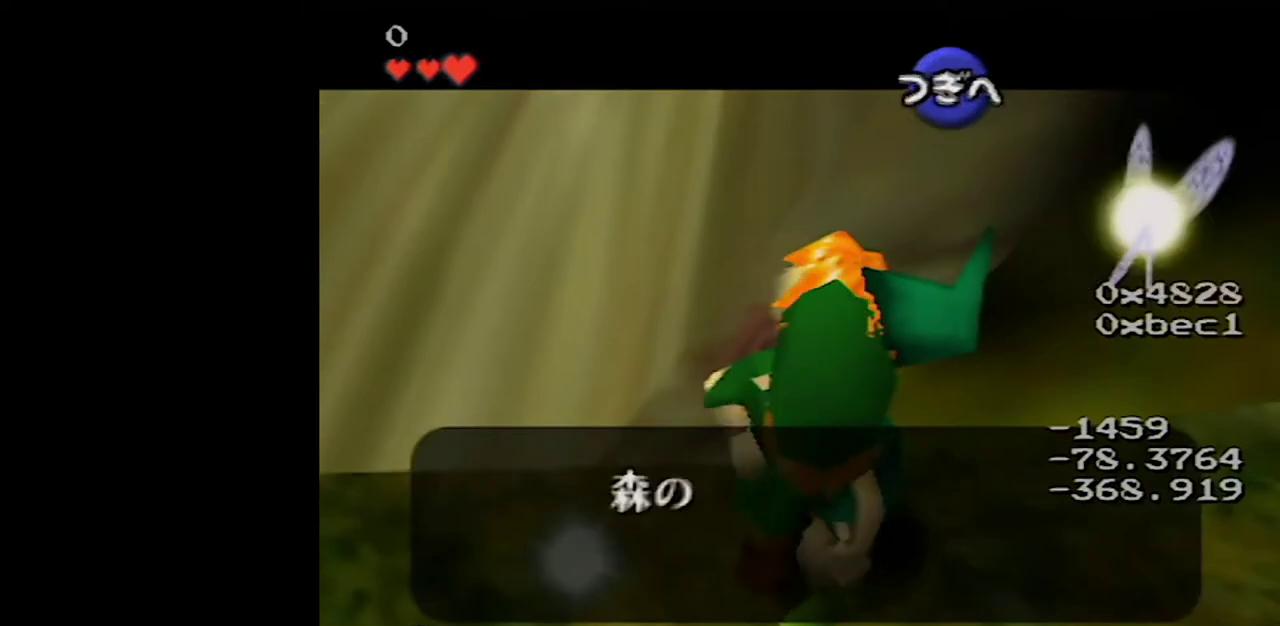
{"buttons": ["B"], "left_stick": "center", "events": [[500, "B", "down"]]}
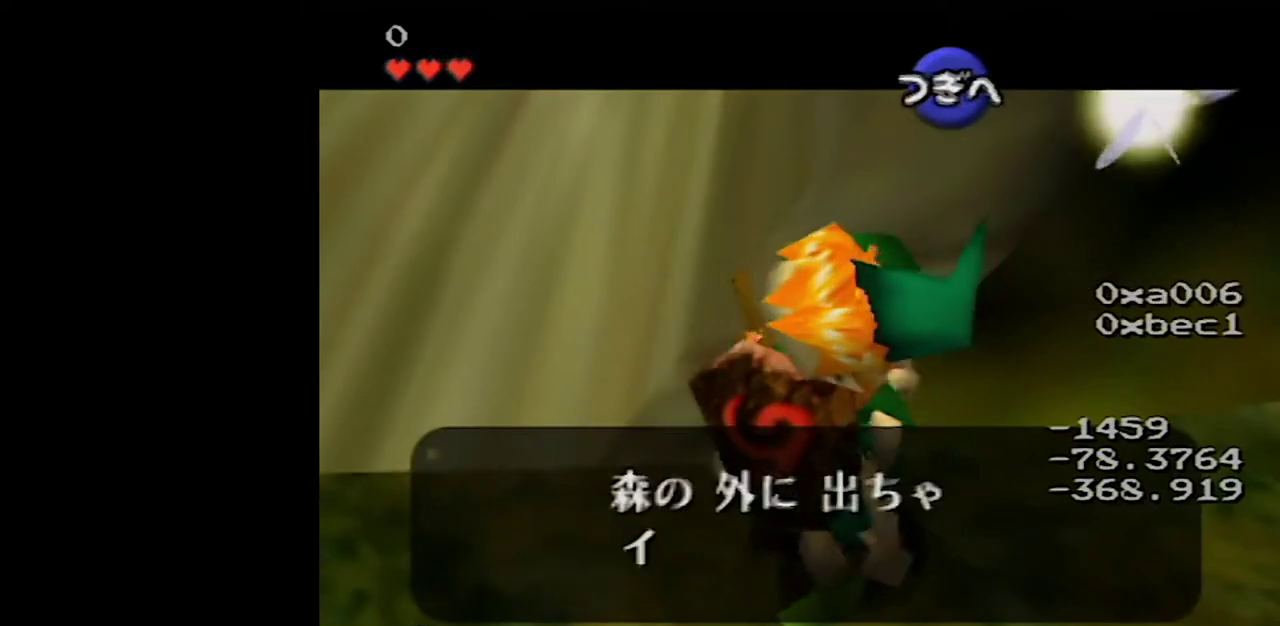
{"buttons": ["A"], "left_stick": "center", "events": [[167, "B", "up"], [383, "A", "down"]]}
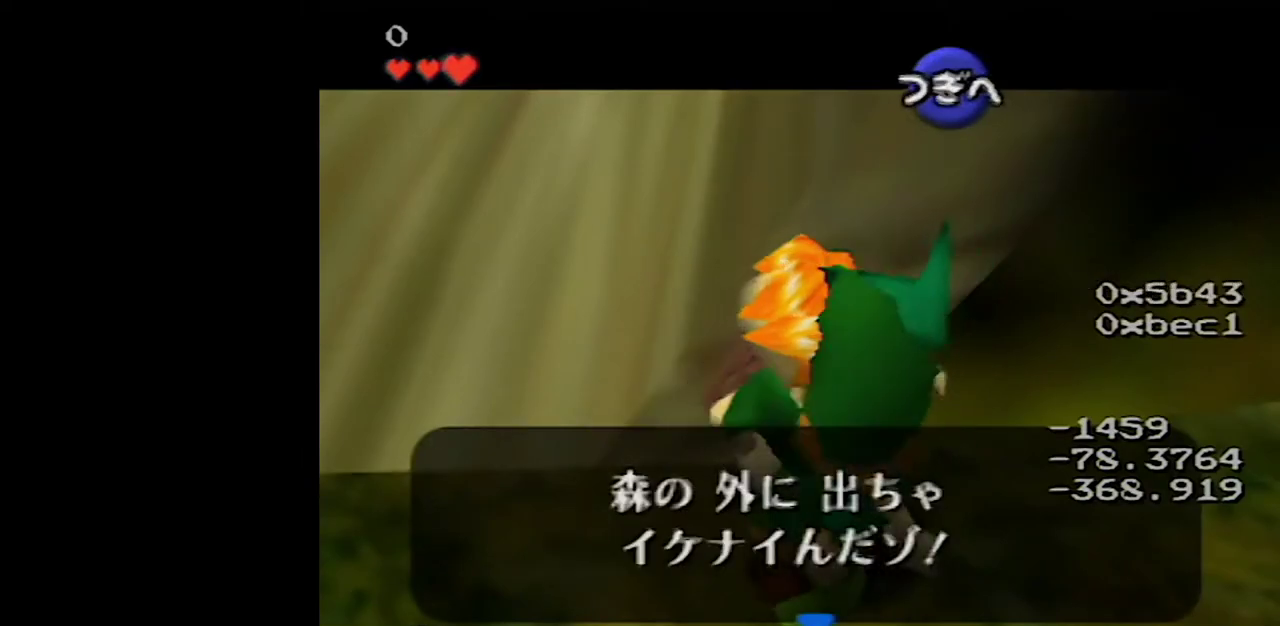
{"buttons": [], "left_stick": "center", "events": [[33, "A", "up"], [133, "B", "down"], [150, "A", "down"], [250, "A", "up"], [283, "B", "up"]]}
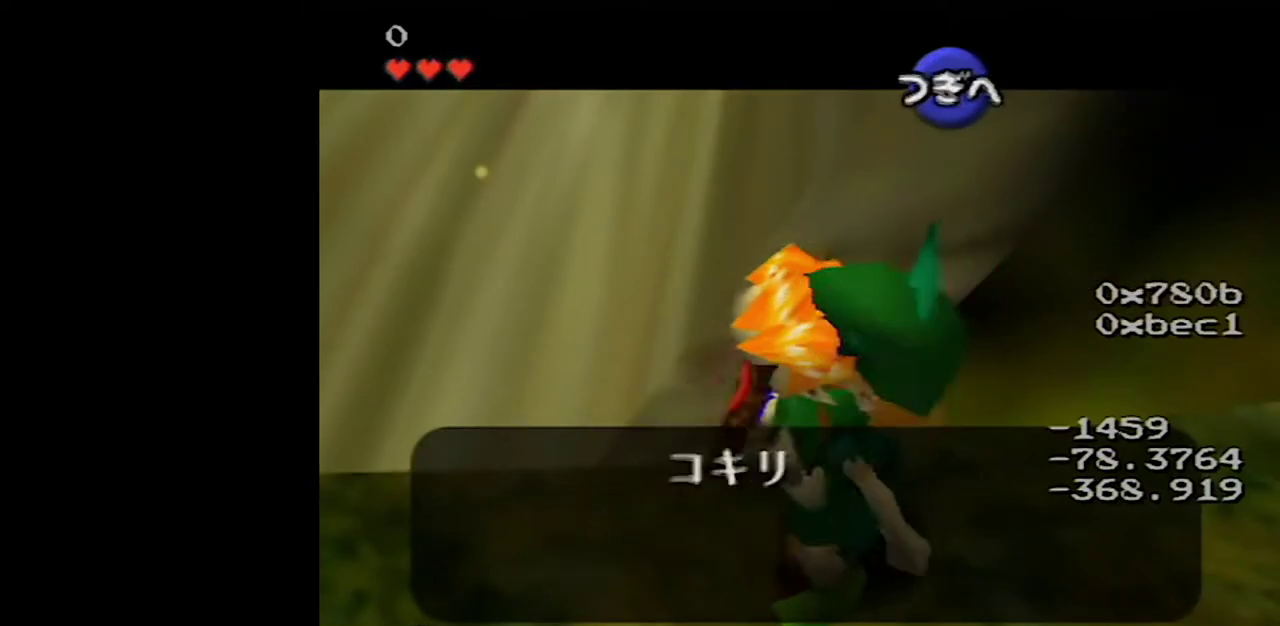
{"buttons": [], "left_stick": "center", "events": [[17, "A", "down"], [100, "A", "up"], [383, "A", "down"], [383, "B", "down"], [500, "A", "up"], [500, "B", "up"]]}
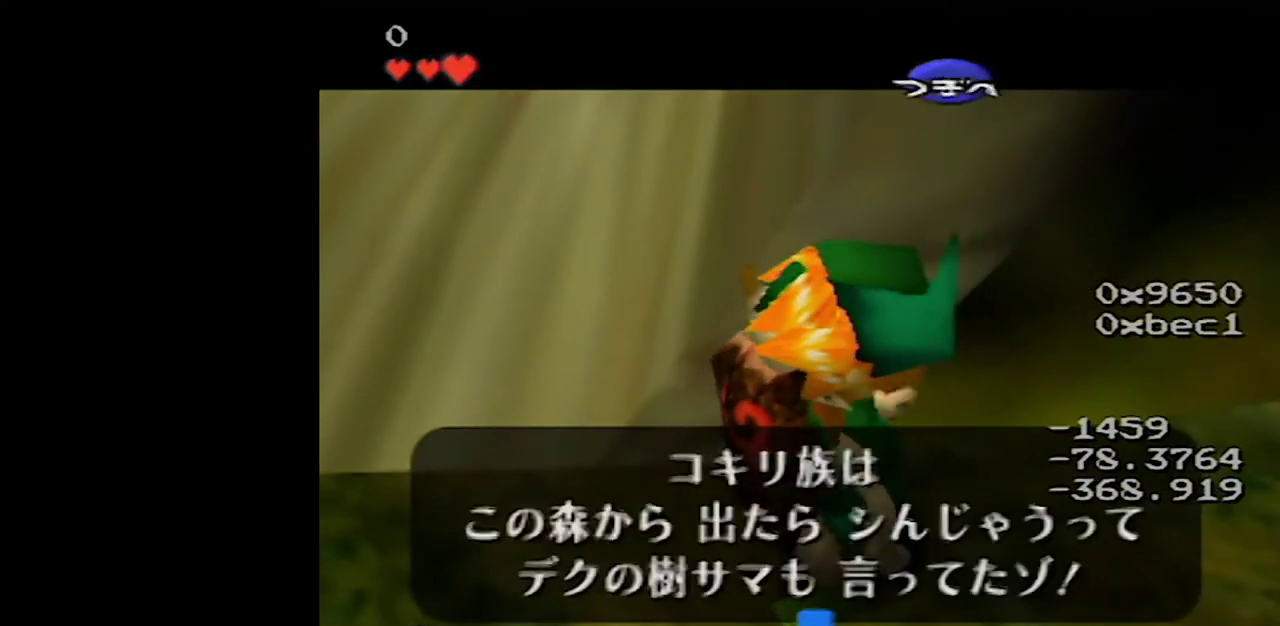
{"buttons": [], "left_stick": "left", "events": [[167, "A", "down"], [250, "A", "up"], [500, "left_stick", "left"]]}
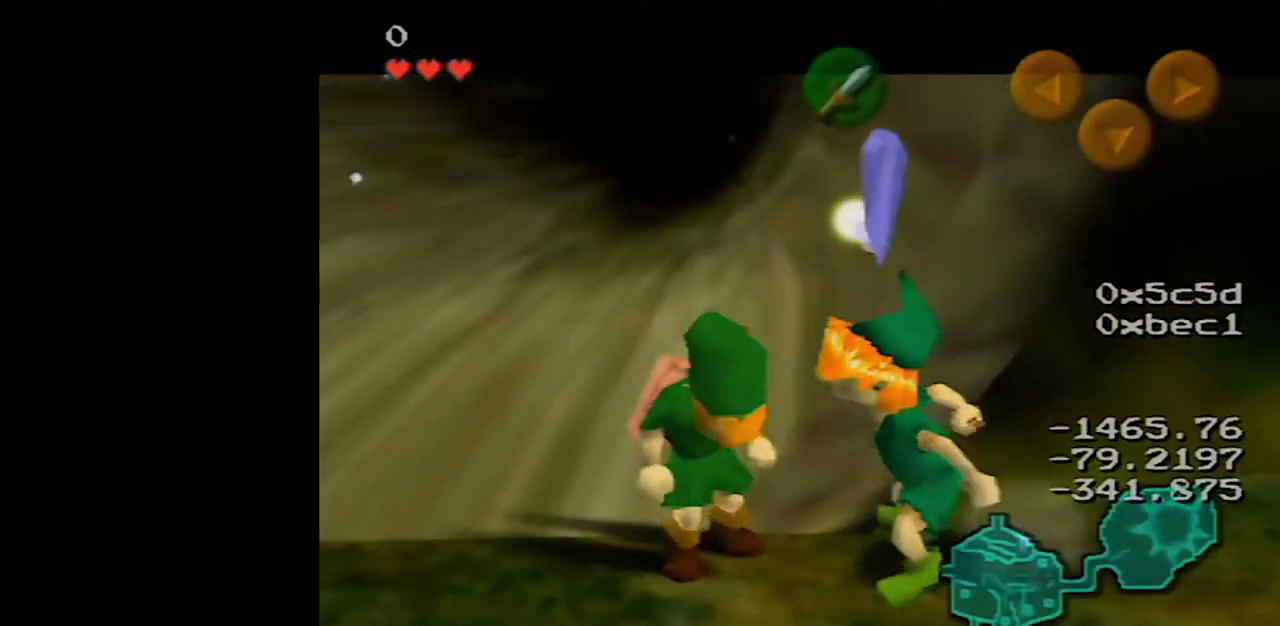
{"buttons": [], "left_stick": "right"}
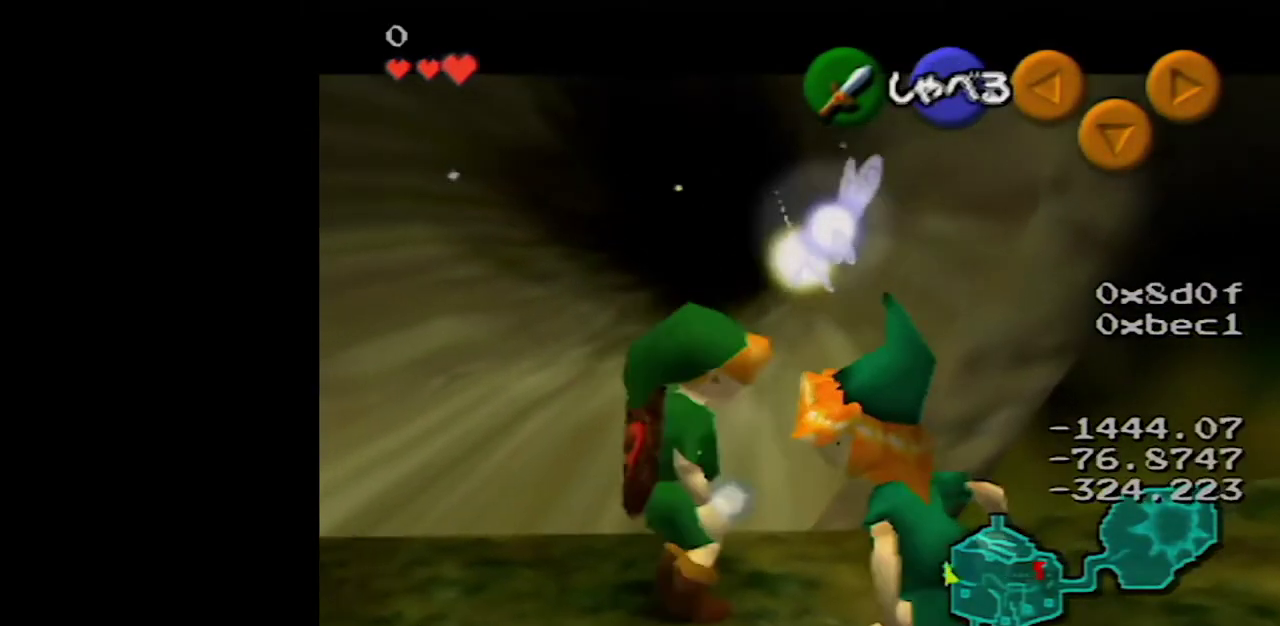
{"buttons": [], "left_stick": "up"}
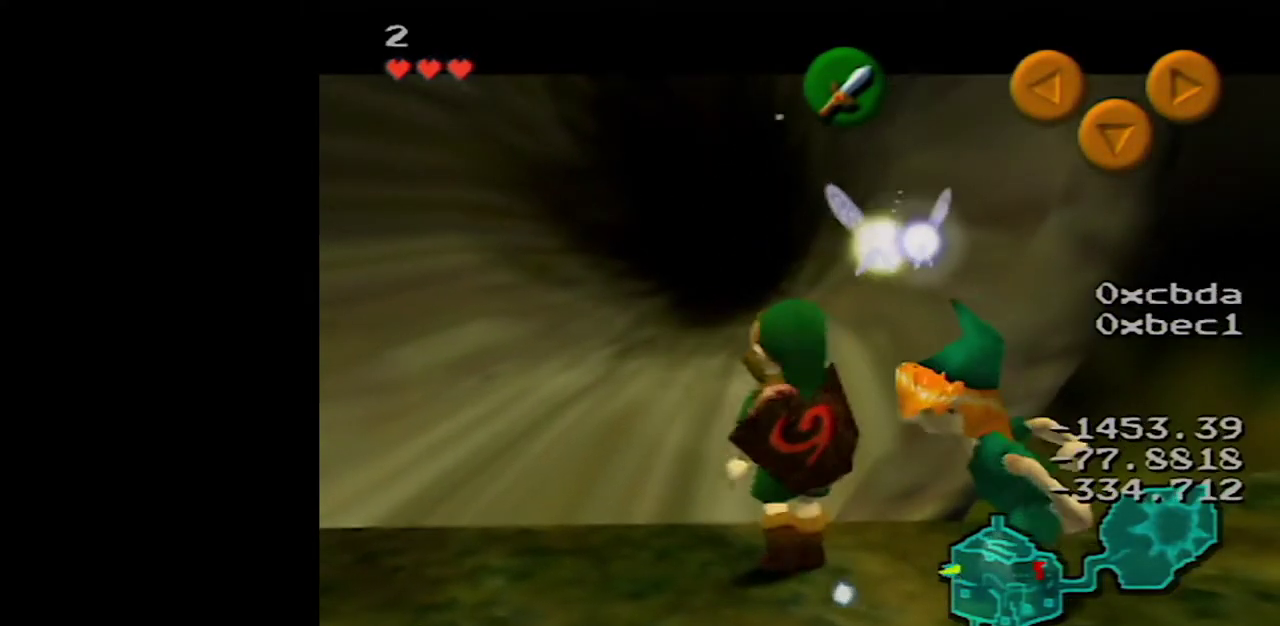
{"buttons": [], "left_stick": "center"}
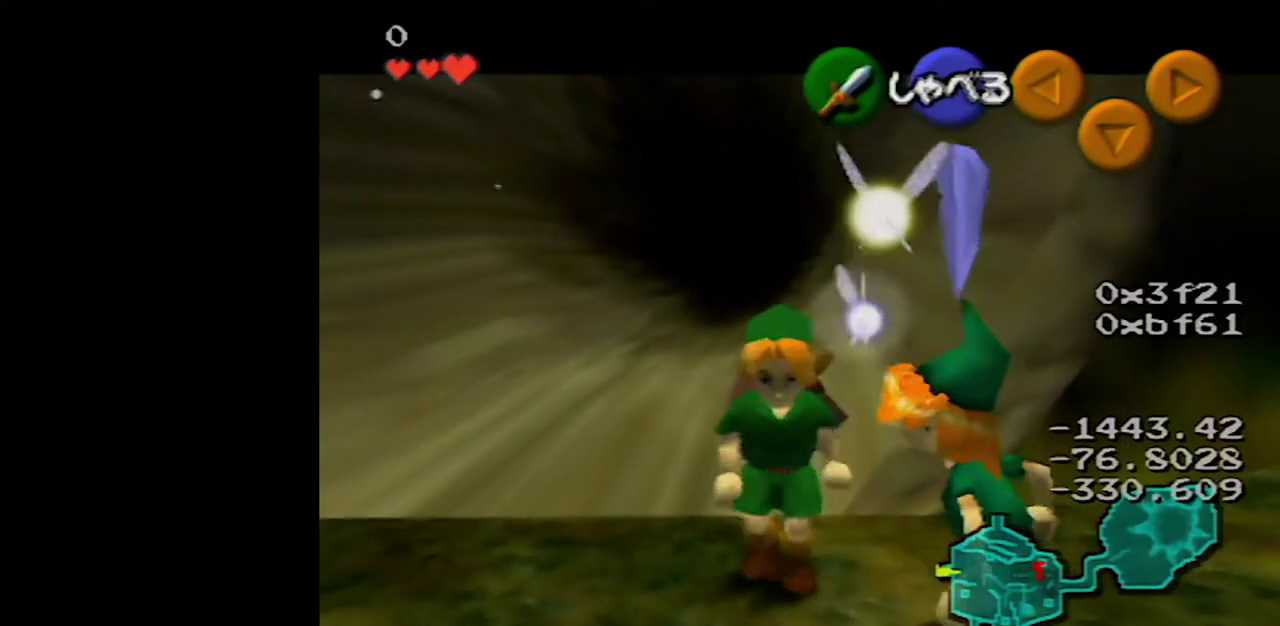
{"buttons": [], "left_stick": "center", "events": [[67, "left_stick", "up-right"], [200, "left_stick", "center"]]}
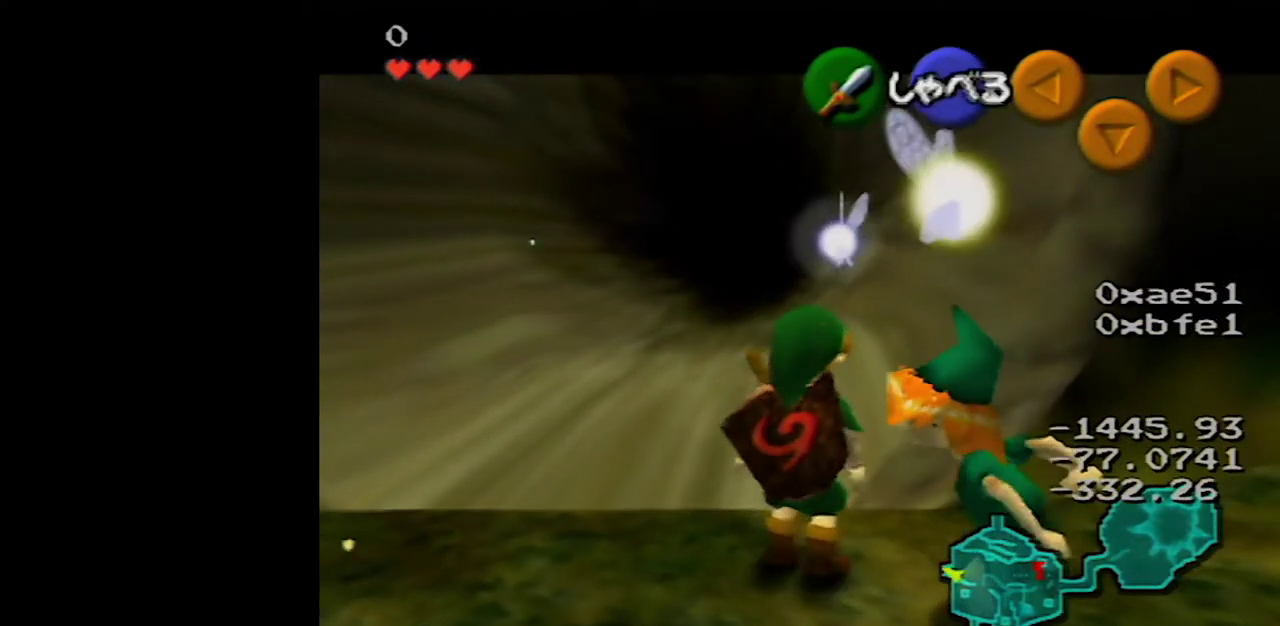
{"buttons": [], "left_stick": "center", "events": []}
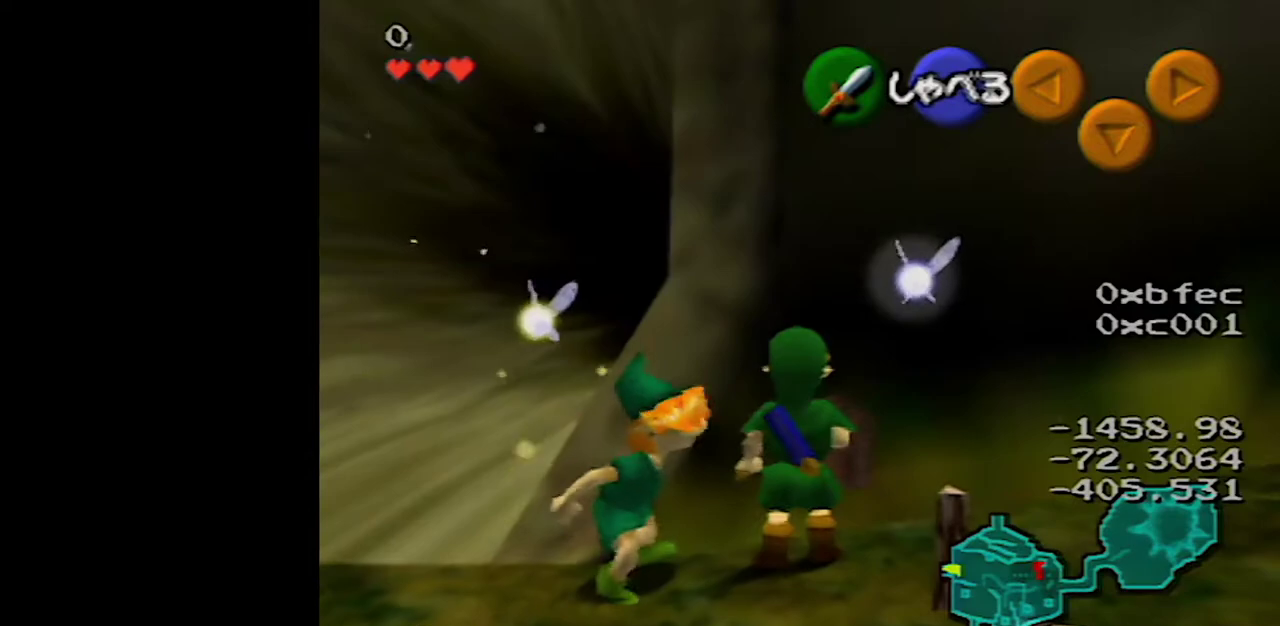
{"buttons": [], "left_stick": "left", "events": [[350, "left_stick", "left"]]}
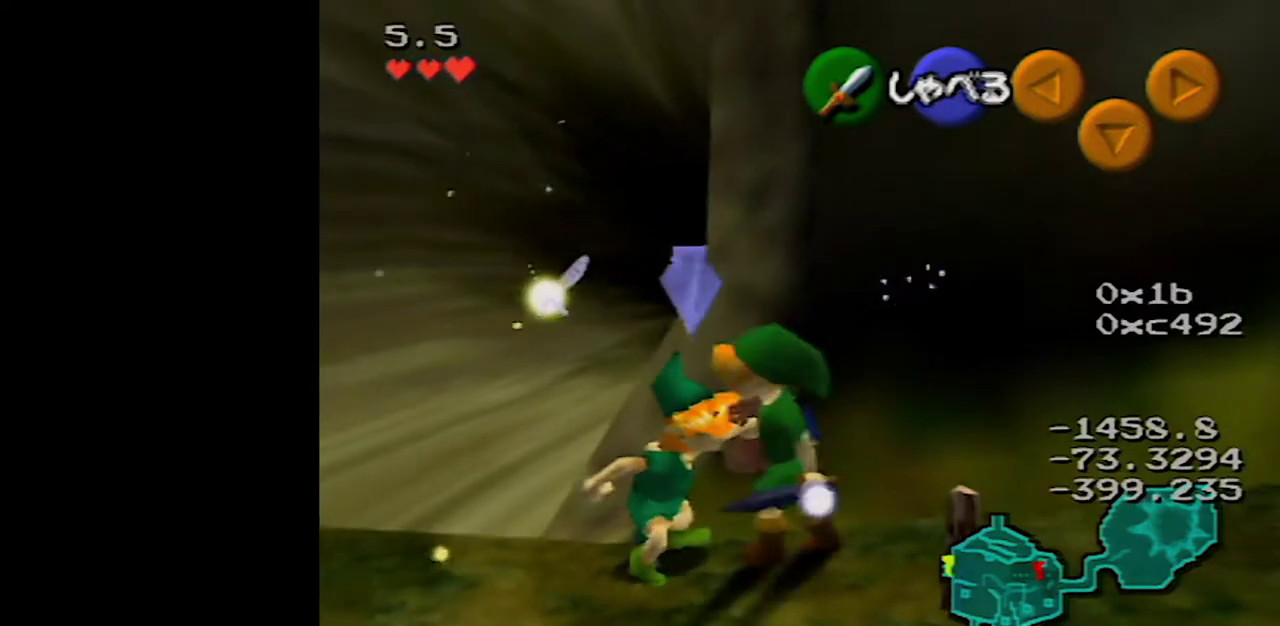
{"buttons": [], "left_stick": "up", "events": [[50, "left_stick", "up-left"], [133, "left_stick", "up"]]}